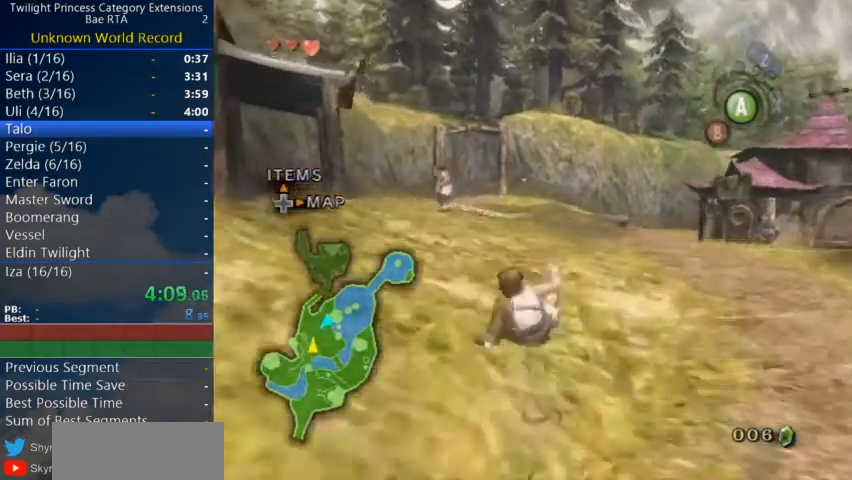
Gameplay with a controller (Nintendo layout); each line is a JSON object with the inputs held at the frame after it. "events" lists button and stick changes between this image and that frame as [ms after this image, input, new state], when the widget could be followed in between. Not read: L3 R3 START.
{"buttons": [], "left_stick": "up", "right_stick": "center", "events": [[33, "A", "down"], [133, "A", "up"], [200, "A", "down"], [267, "A", "up"]]}
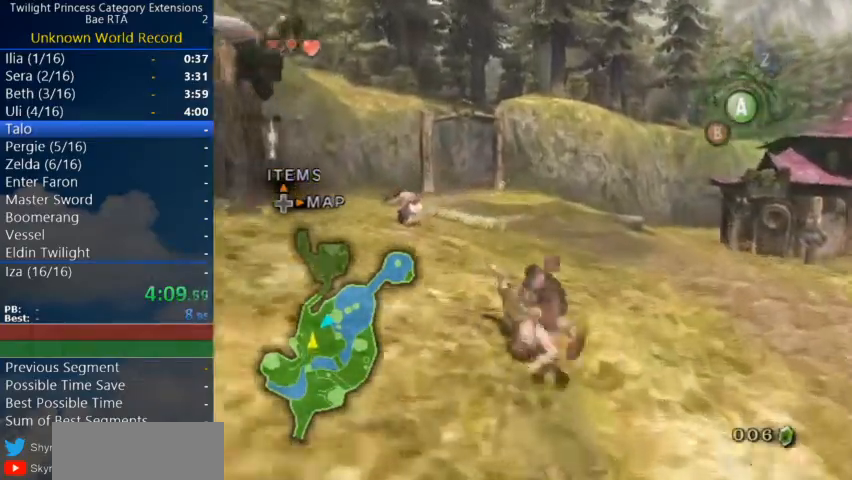
{"buttons": ["A"], "left_stick": "up", "right_stick": "center", "events": [[400, "A", "down"]]}
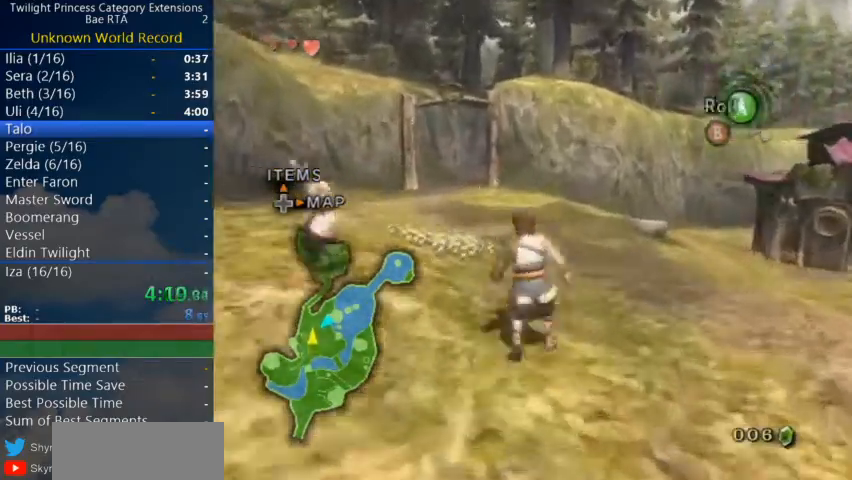
{"buttons": [], "left_stick": "up", "right_stick": "center", "events": [[100, "A", "up"]]}
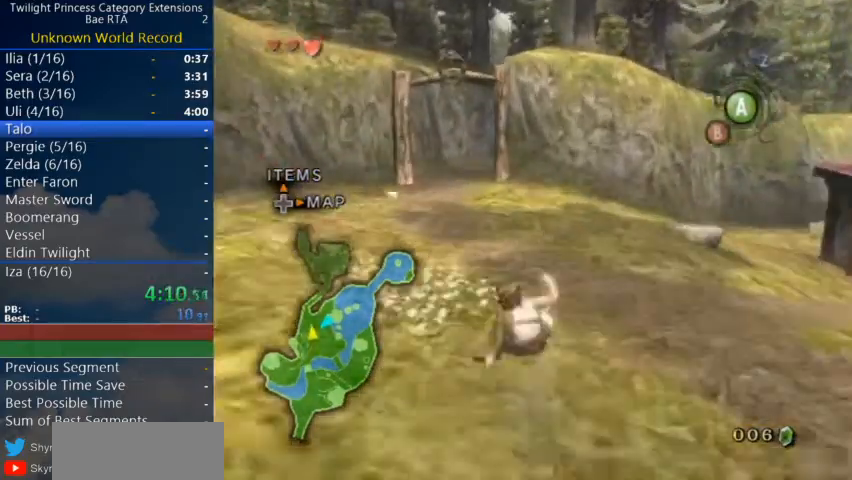
{"buttons": [], "left_stick": "up", "right_stick": "center", "events": [[133, "A", "down"], [200, "A", "up"], [233, "A", "down"], [333, "A", "up"], [467, "A", "down"], [500, "A", "up"]]}
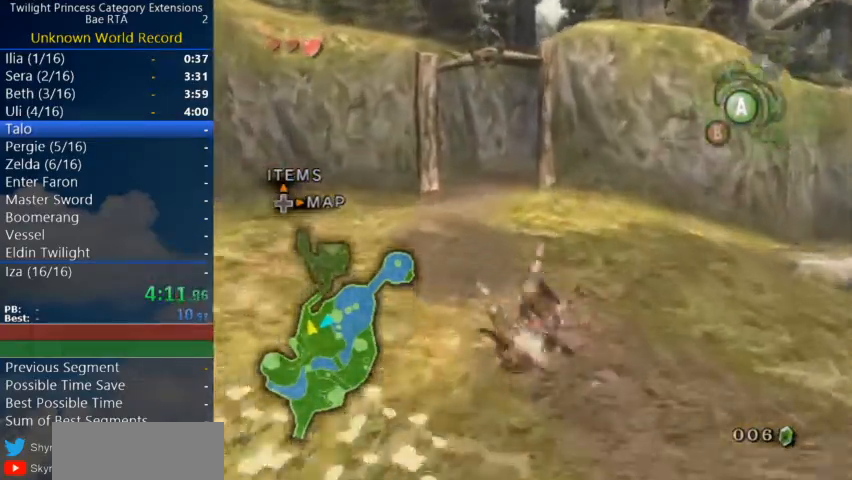
{"buttons": [], "left_stick": "up", "right_stick": "center", "events": [[333, "A", "down"], [400, "A", "up"], [467, "A", "down"], [500, "A", "up"]]}
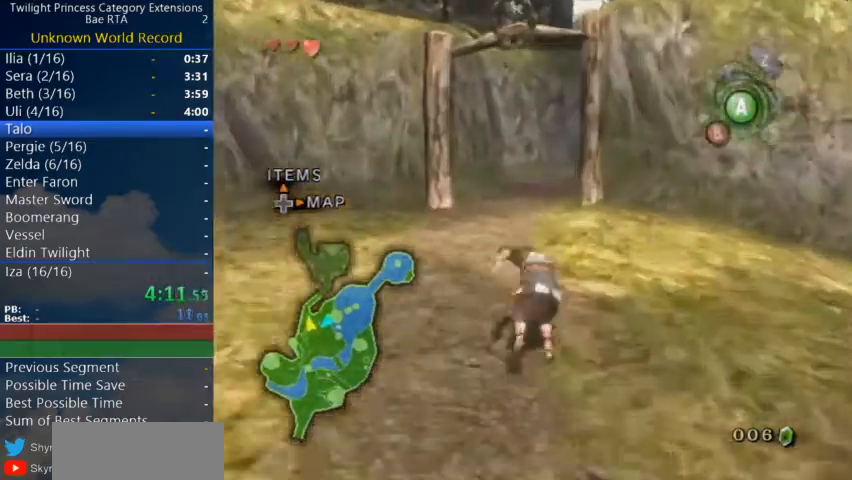
{"buttons": ["A"], "left_stick": "up", "right_stick": "center", "events": [[467, "A", "down"]]}
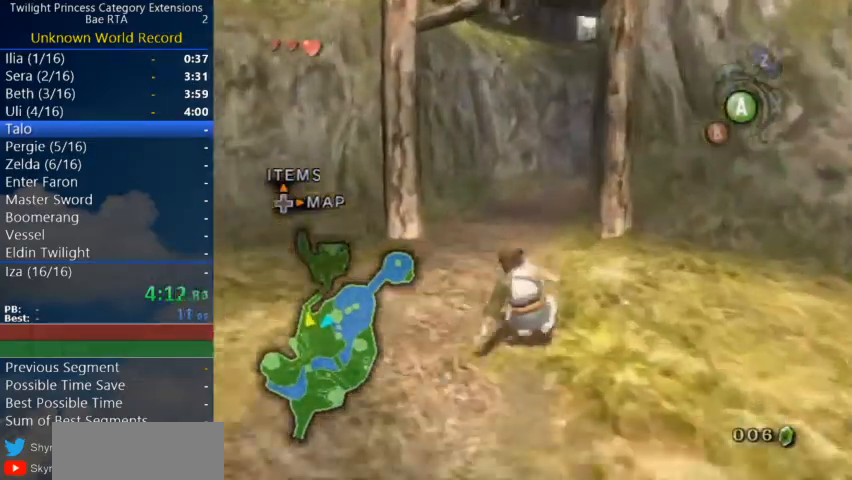
{"buttons": [], "left_stick": "up", "right_stick": "center", "events": [[67, "A", "up"], [133, "A", "down"], [200, "A", "up"], [300, "A", "down"], [367, "A", "up"]]}
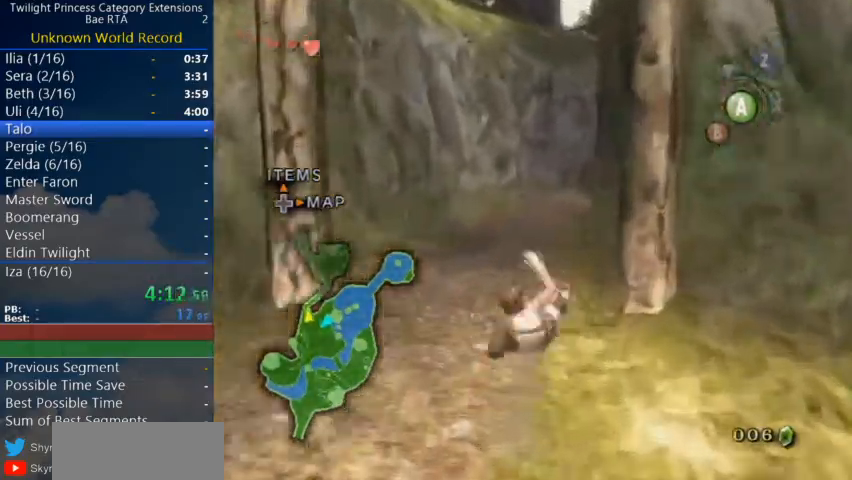
{"buttons": [], "left_stick": "up", "right_stick": "center", "events": [[167, "A", "down"], [233, "A", "up"], [300, "A", "down"], [467, "A", "up"]]}
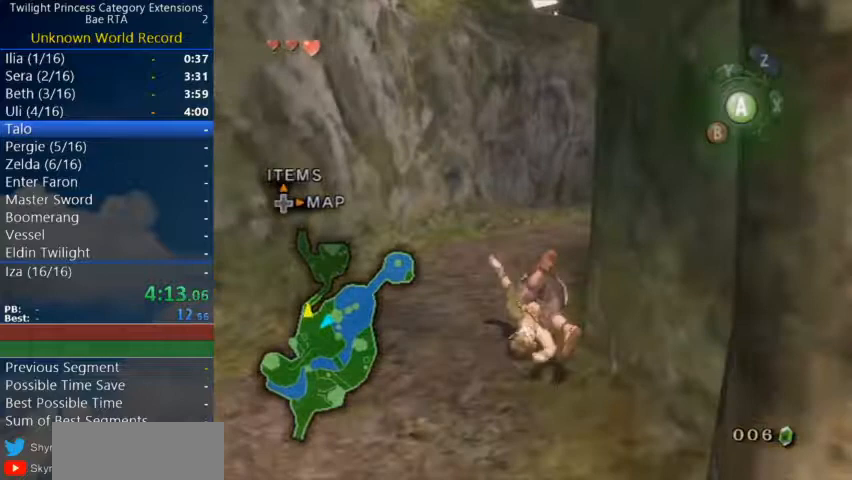
{"buttons": [], "left_stick": "up", "right_stick": "center", "events": [[333, "A", "down"], [367, "A", "up"], [400, "A", "down"], [500, "A", "up"]]}
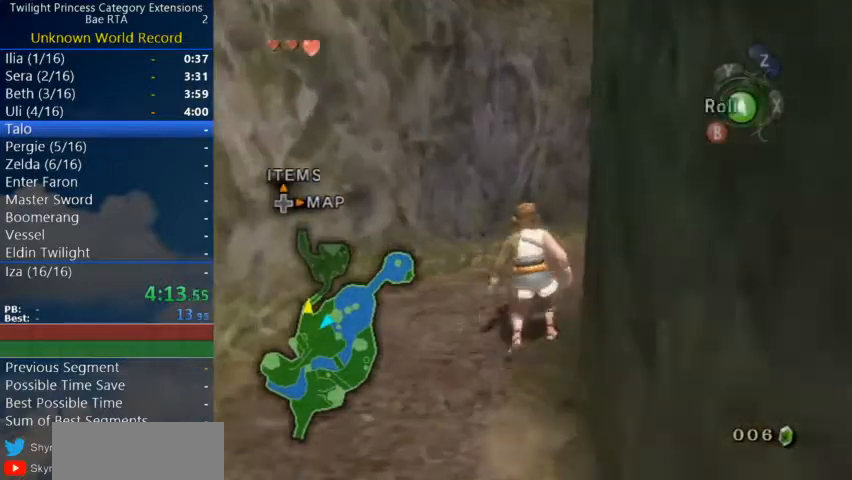
{"buttons": [], "left_stick": "center", "right_stick": "center", "events": [[67, "A", "down"], [133, "A", "up"], [433, "left_stick", "center"]]}
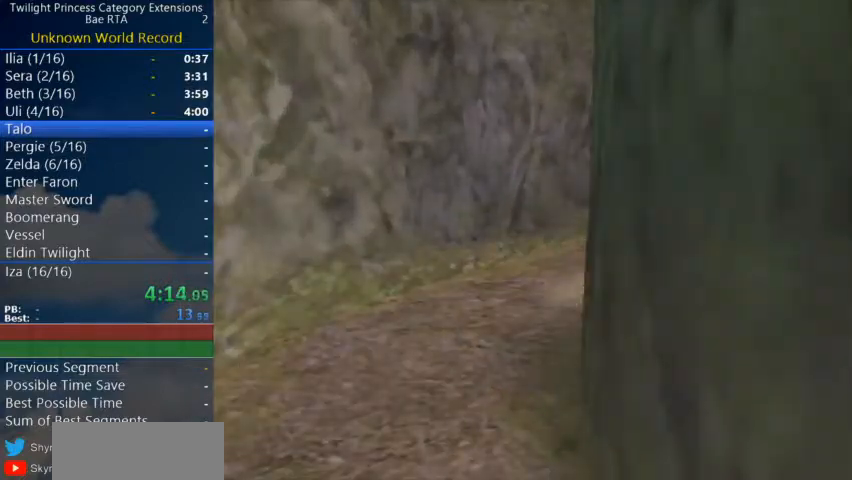
{"buttons": [], "left_stick": "center", "right_stick": "center", "events": []}
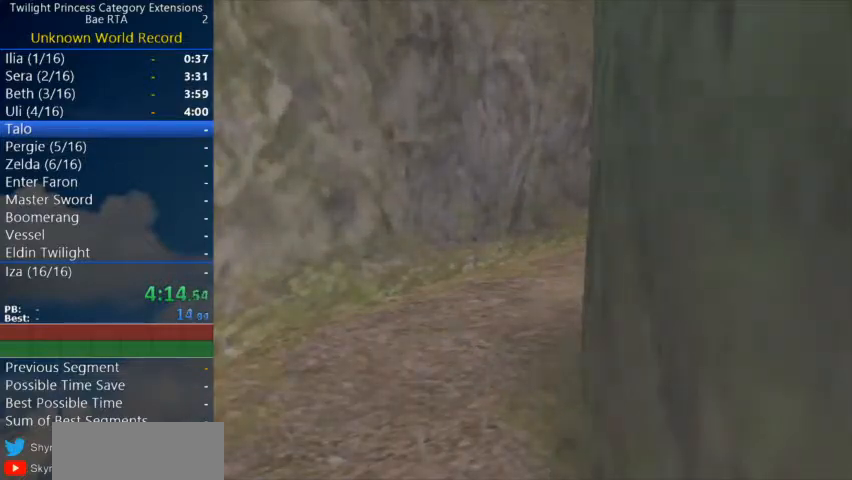
{"buttons": [], "left_stick": "center", "right_stick": "center", "events": []}
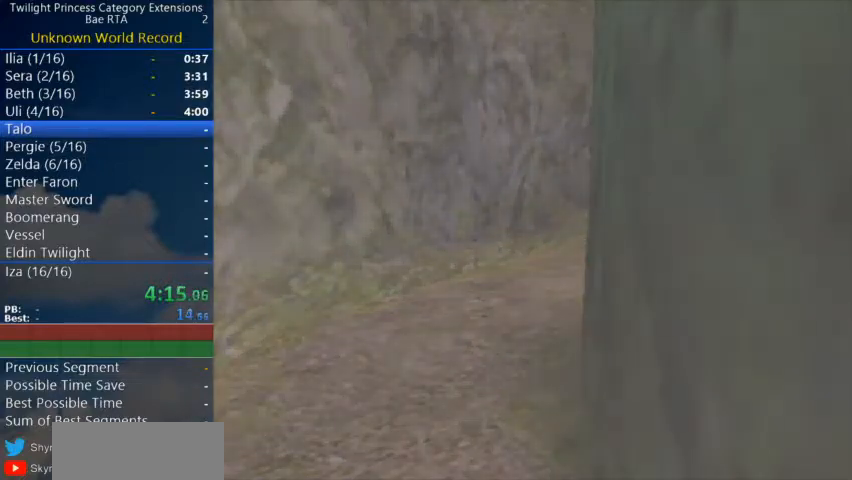
{"buttons": [], "left_stick": "center", "right_stick": "center", "events": []}
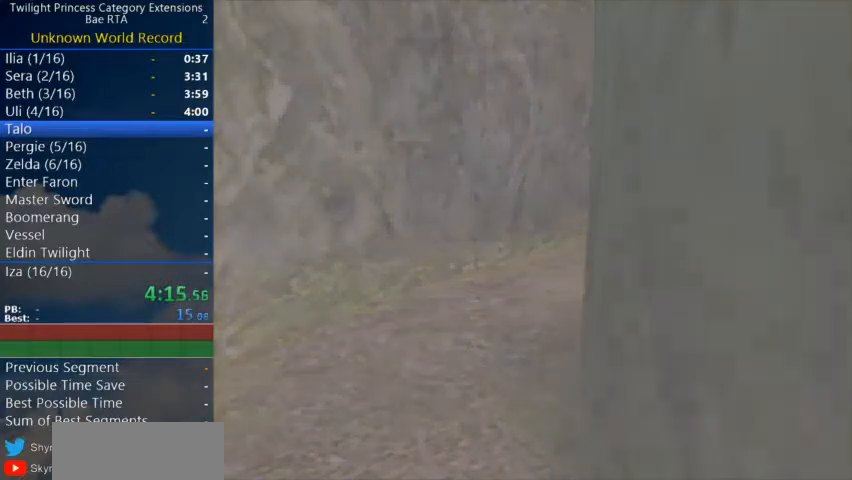
{"buttons": [], "left_stick": "center", "right_stick": "center", "events": []}
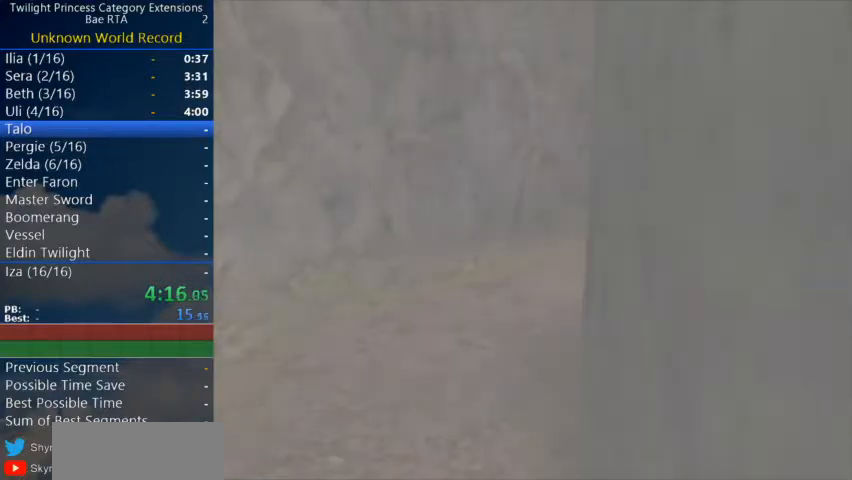
{"buttons": [], "left_stick": "center", "right_stick": "center", "events": []}
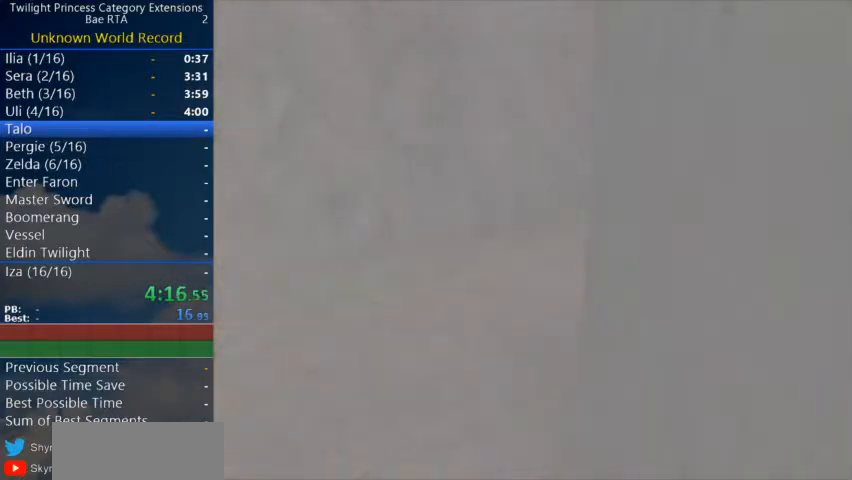
{"buttons": [], "left_stick": "center", "right_stick": "center", "events": []}
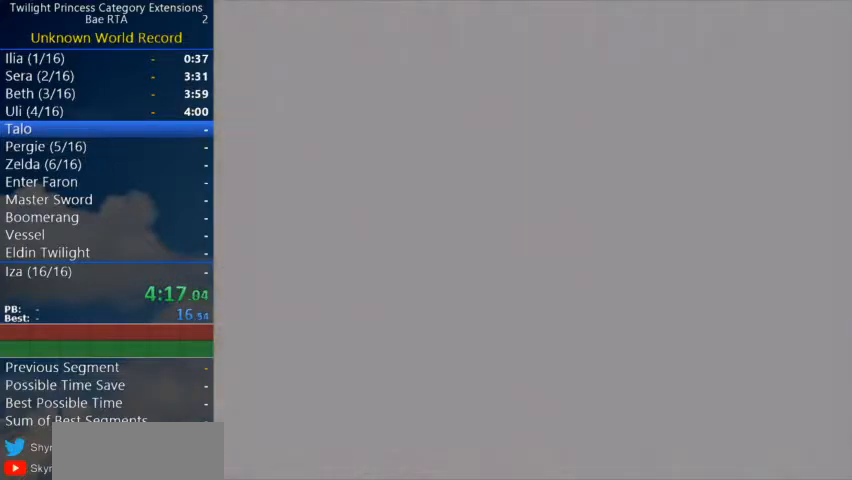
{"buttons": [], "left_stick": "center", "right_stick": "center", "events": []}
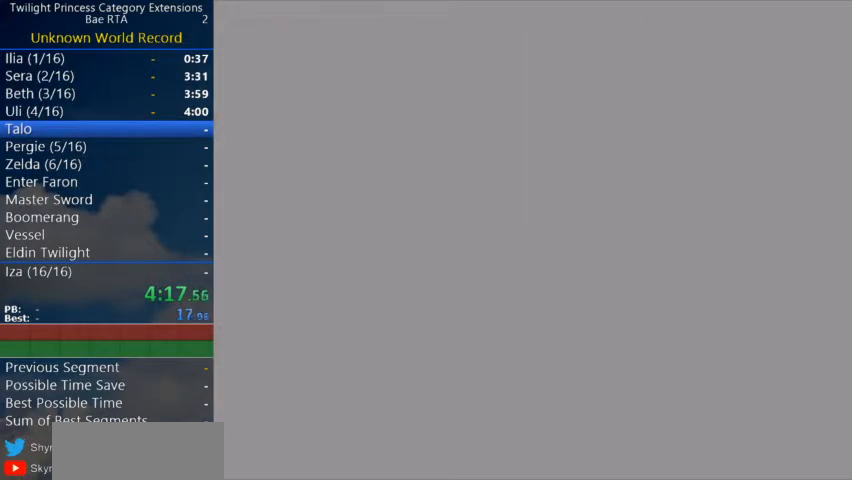
{"buttons": [], "left_stick": "up", "right_stick": "center", "events": [[333, "left_stick", "up"]]}
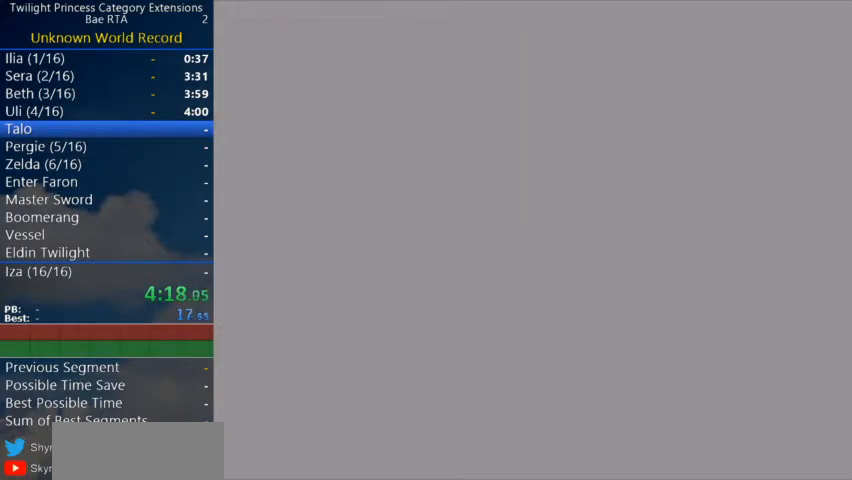
{"buttons": [], "left_stick": "up", "right_stick": "center", "events": []}
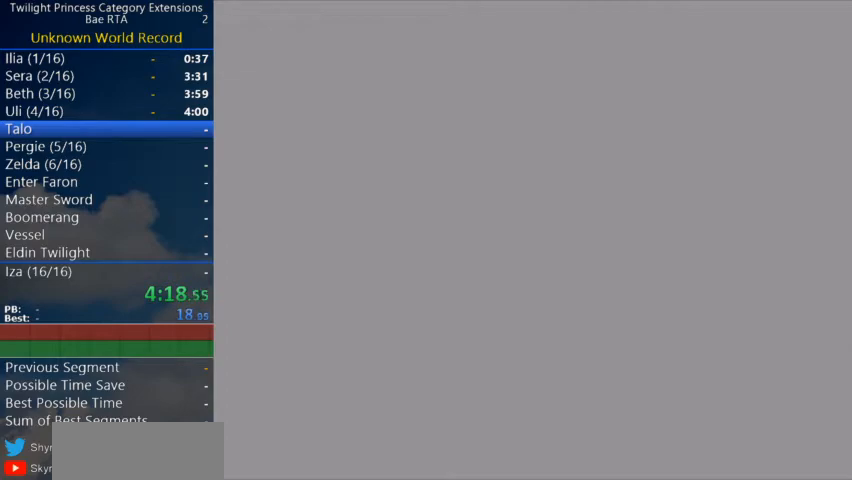
{"buttons": [], "left_stick": "up", "right_stick": "center", "events": []}
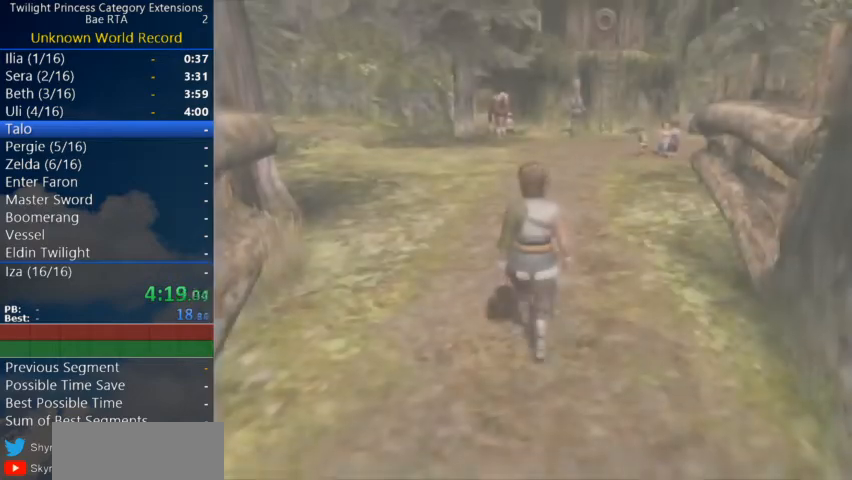
{"buttons": [], "left_stick": "up", "right_stick": "center", "events": [[433, "A", "down"], [467, "A", "up"]]}
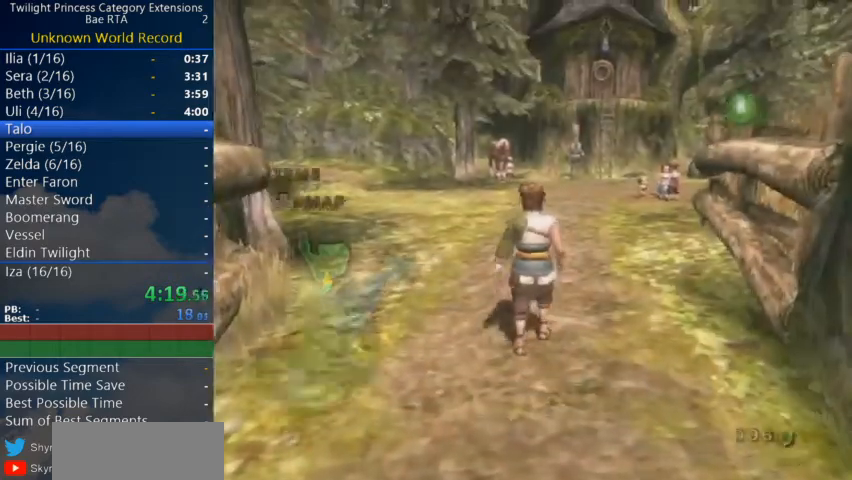
{"buttons": [], "left_stick": "up", "right_stick": "center", "events": [[67, "A", "down"], [100, "A", "up"]]}
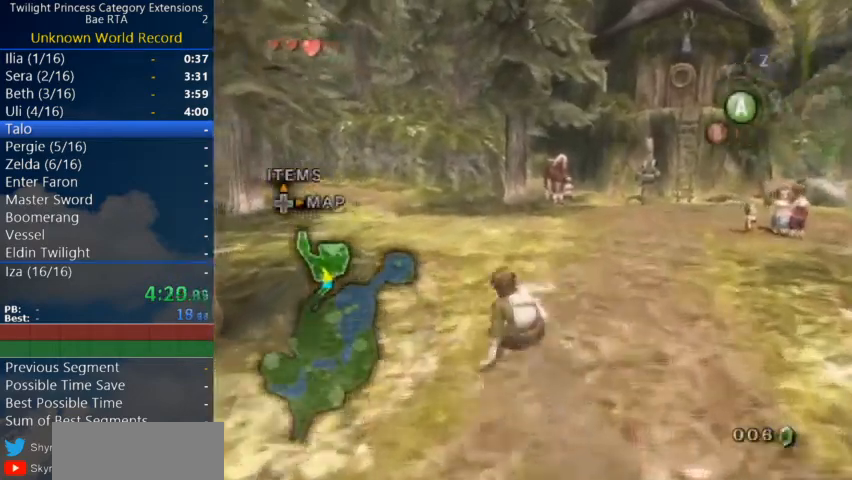
{"buttons": [], "left_stick": "up", "right_stick": "center", "events": [[67, "A", "down"], [133, "A", "up"], [200, "A", "down"], [267, "A", "up"]]}
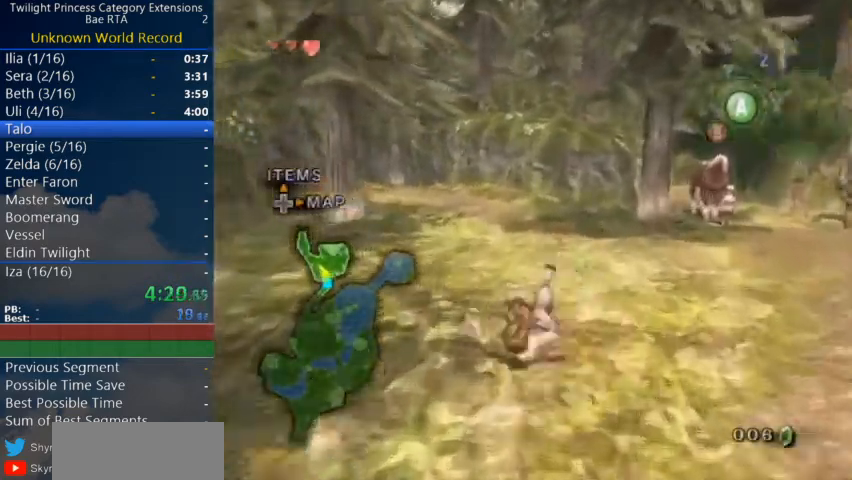
{"buttons": [], "left_stick": "up", "right_stick": "center", "events": [[233, "A", "down"], [333, "A", "up"], [367, "A", "down"], [467, "A", "up"]]}
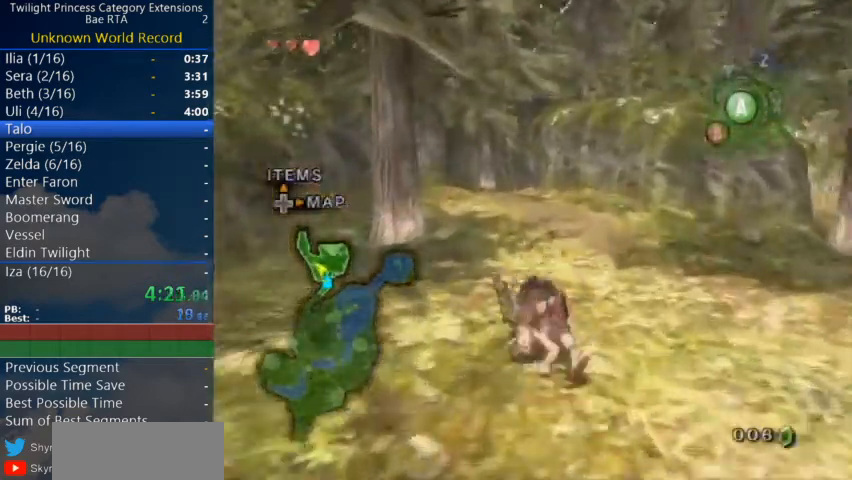
{"buttons": [], "left_stick": "up", "right_stick": "center", "events": [[400, "A", "down"], [467, "A", "up"]]}
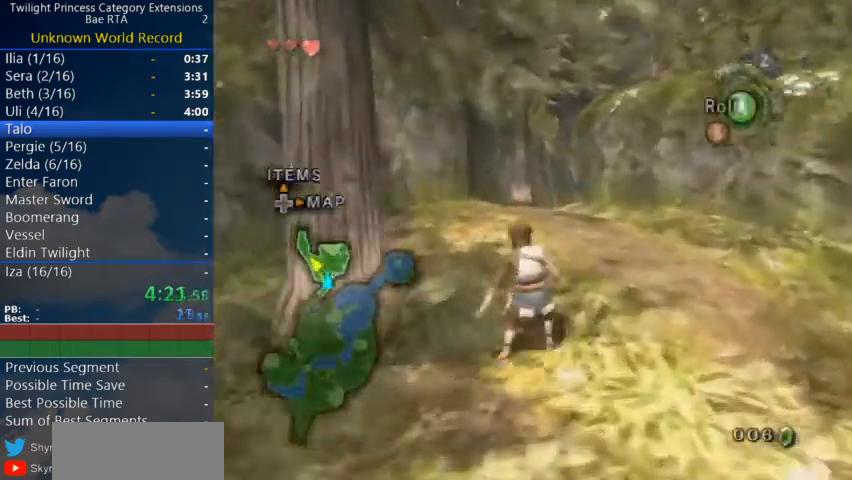
{"buttons": [], "left_stick": "up", "right_stick": "center", "events": [[33, "A", "down"], [133, "A", "up"]]}
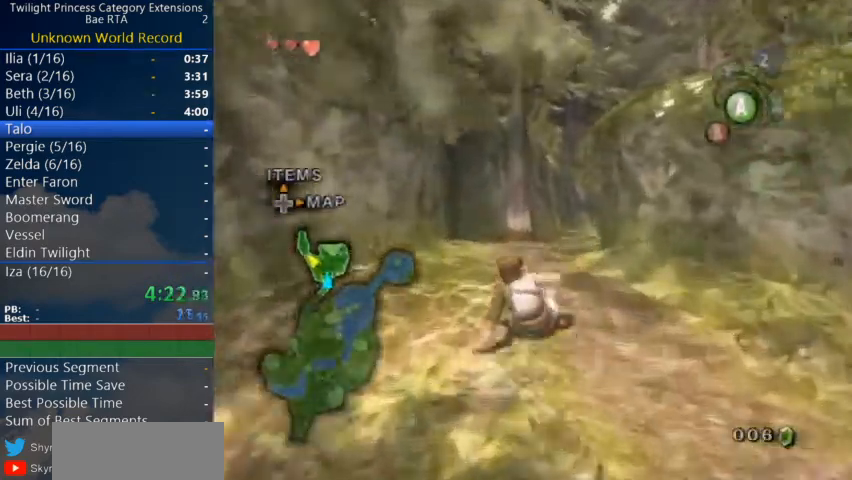
{"buttons": [], "left_stick": "up", "right_stick": "center", "events": [[67, "A", "down"], [133, "A", "up"], [200, "A", "down"], [300, "A", "up"]]}
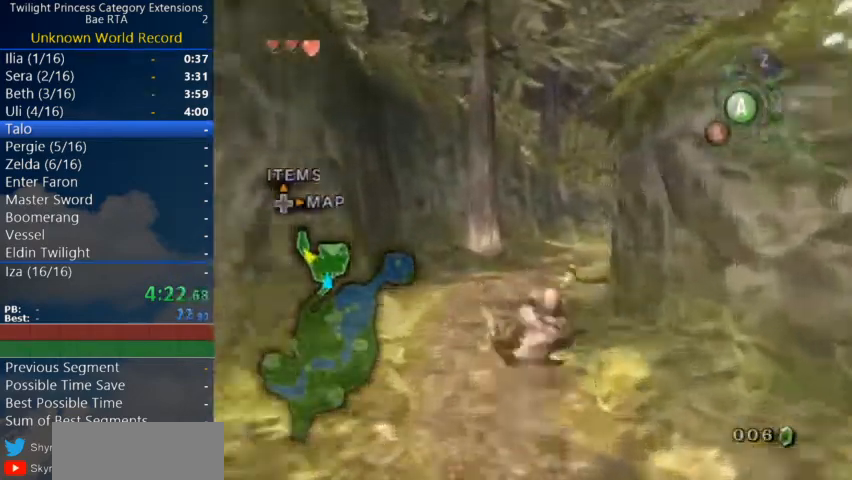
{"buttons": [], "left_stick": "up", "right_stick": "center", "events": [[267, "A", "down"], [333, "A", "up"], [367, "A", "down"], [467, "A", "up"]]}
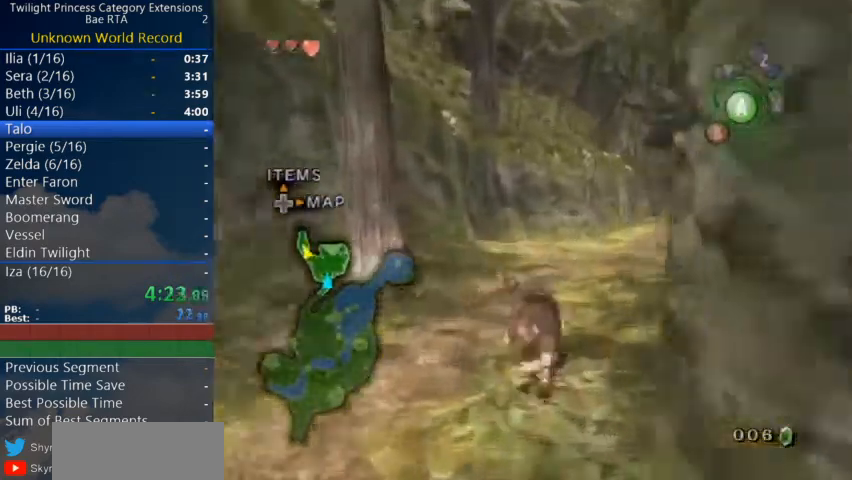
{"buttons": ["A"], "left_stick": "up", "right_stick": "center", "events": [[367, "A", "down"], [433, "A", "up"], [500, "A", "down"]]}
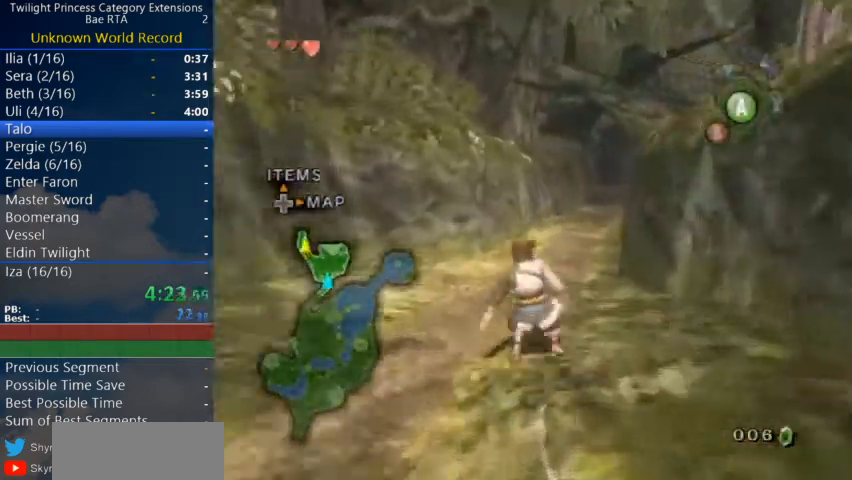
{"buttons": [], "left_stick": "up", "right_stick": "center", "events": [[100, "A", "up"]]}